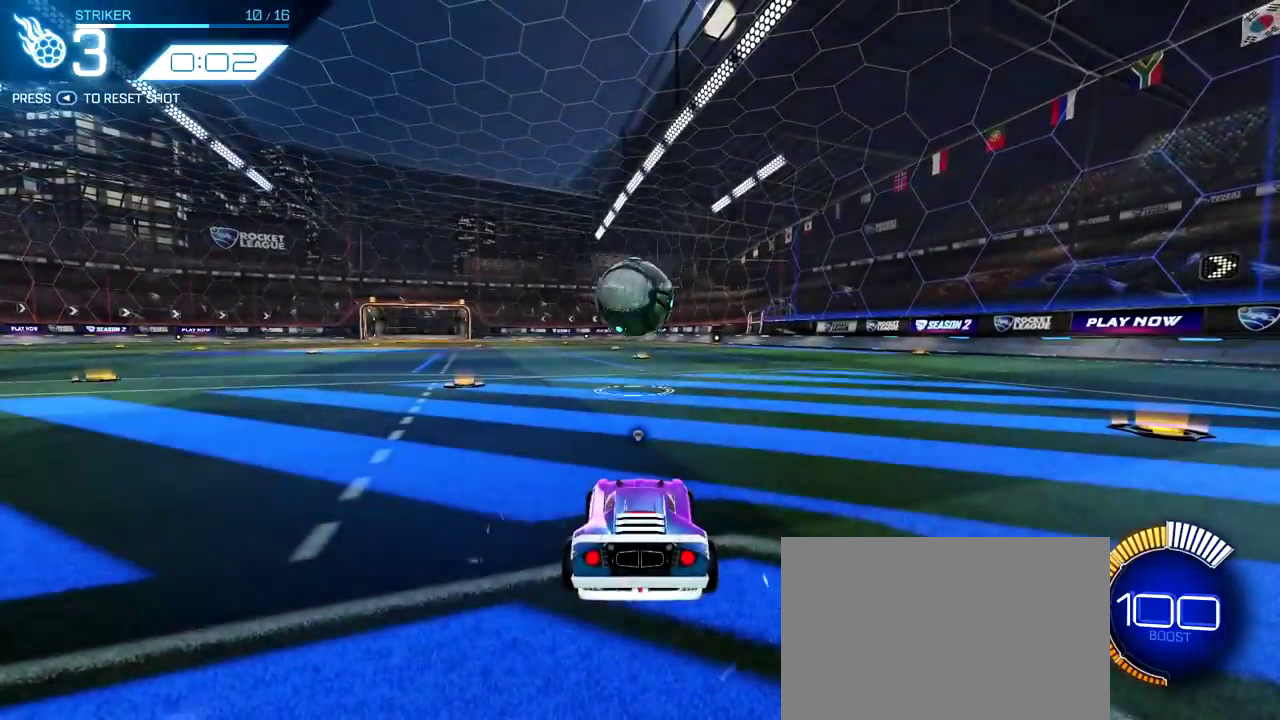
Gameplay with a controller (PlayStation layout); each line is a JSON object with the inputs held at the frame after it (dt_ms = milliseconds from this image to that frame). "events" lists button and stick changes between this image and that frame as [ms after this image, input, new state], when the widget could be followed in between. Not read: L1 L3 R1 R3.
{"dt_ms": 300, "buttons": ["R2"], "left_stick": "center", "right_stick": "center", "events": [[300, "R2", "down"]]}
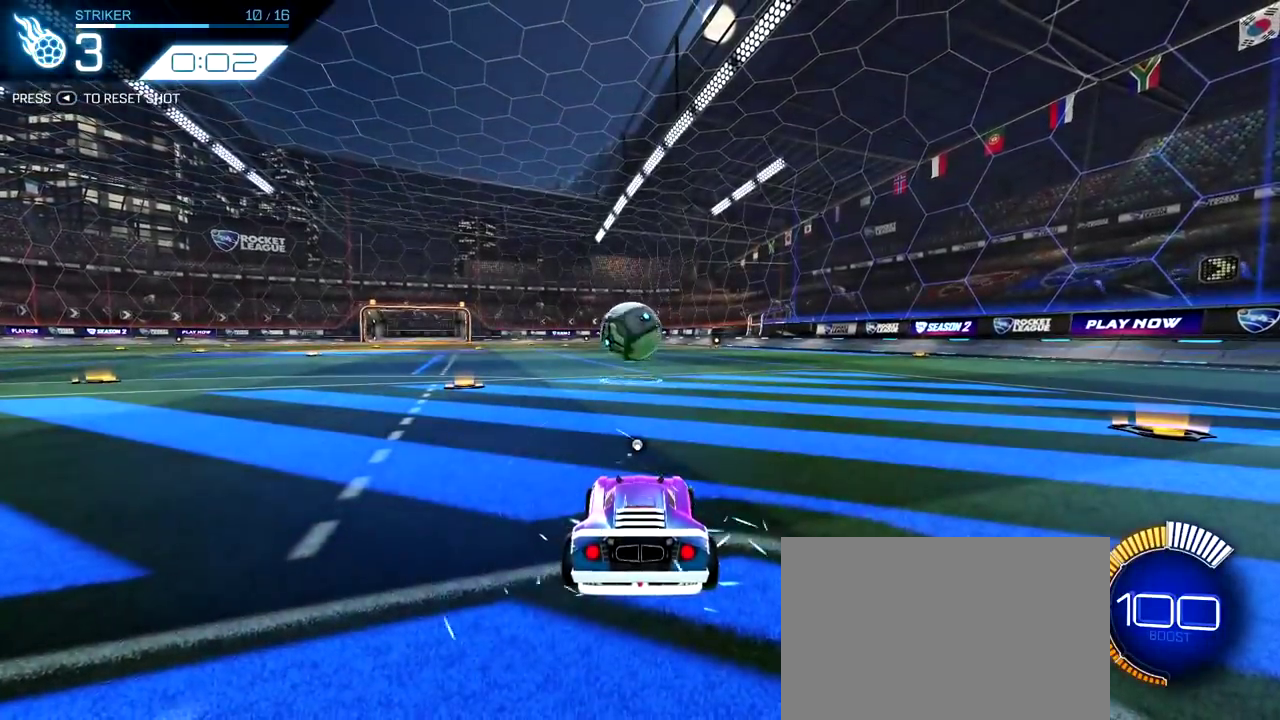
{"dt_ms": 700, "buttons": ["R2"], "left_stick": "center", "right_stick": "center", "events": [[333, "DPAD_LEFT", "down"], [483, "DPAD_LEFT", "up"]]}
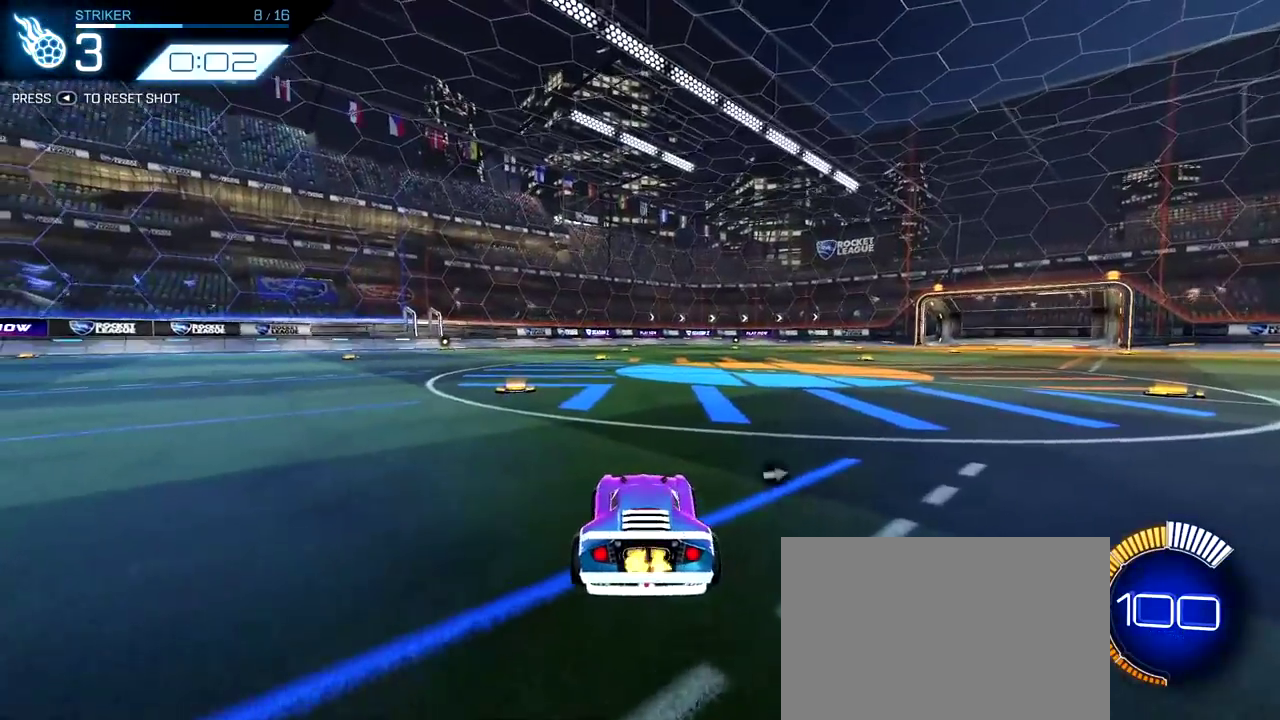
{"dt_ms": 300, "buttons": ["R2"], "left_stick": "center", "right_stick": "center", "events": [[117, "TRIANGLE", "down"], [250, "TRIANGLE", "up"]]}
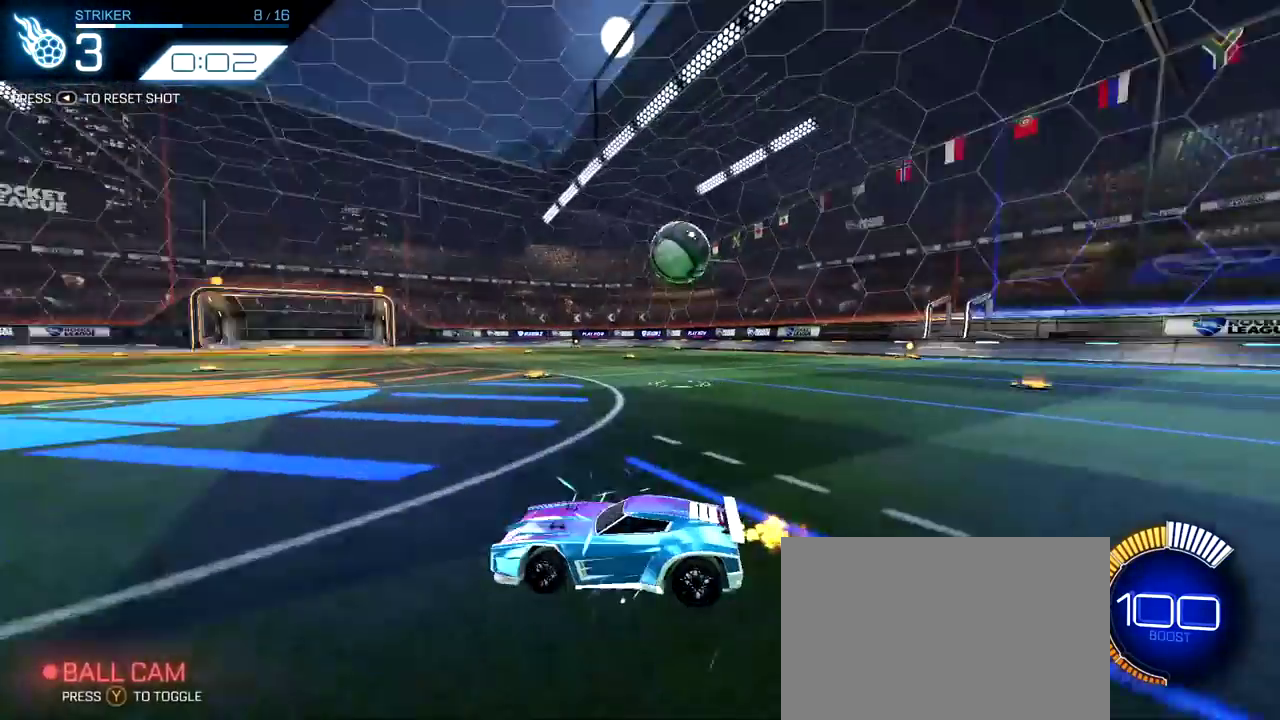
{"dt_ms": 500, "buttons": ["R2"], "left_stick": "right", "right_stick": "center", "events": [[117, "left_stick", "up-left"], [217, "left_stick", "center"], [383, "left_stick", "right"]]}
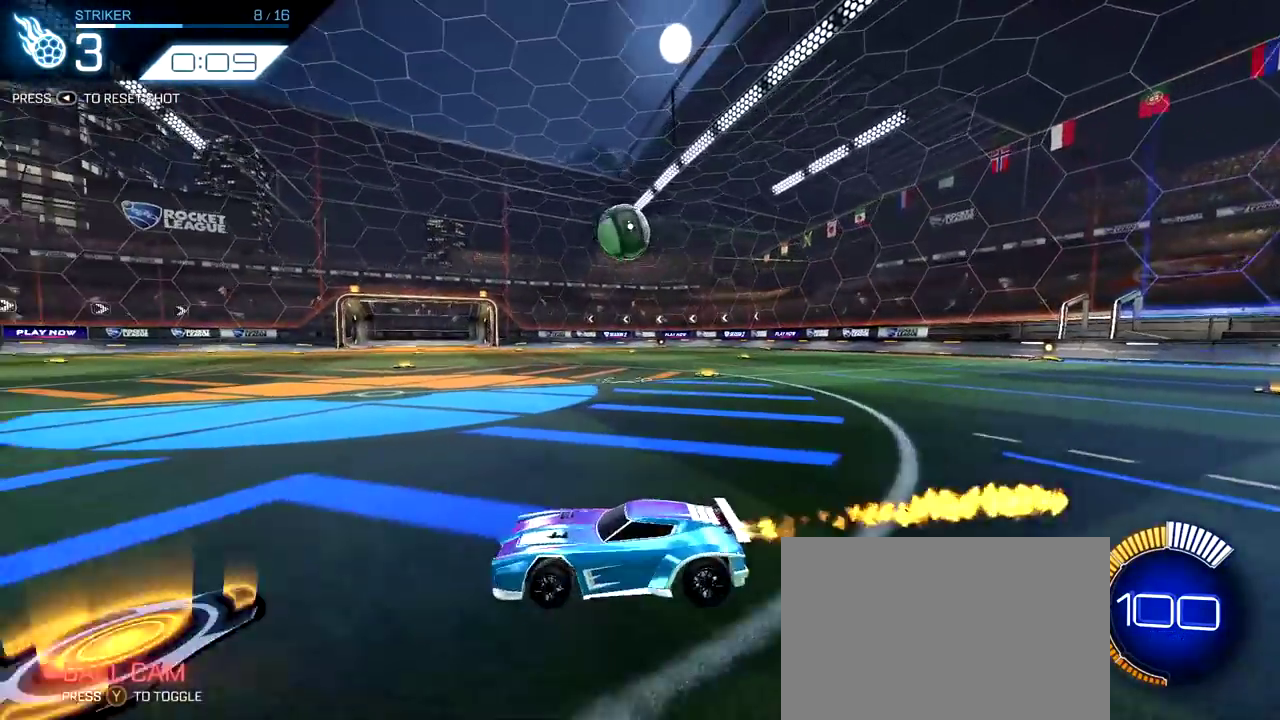
{"dt_ms": 500, "buttons": ["R2"], "left_stick": "center", "right_stick": "center", "events": [[50, "left_stick", "center"], [300, "DPAD_RIGHT", "down"], [450, "DPAD_RIGHT", "up"]]}
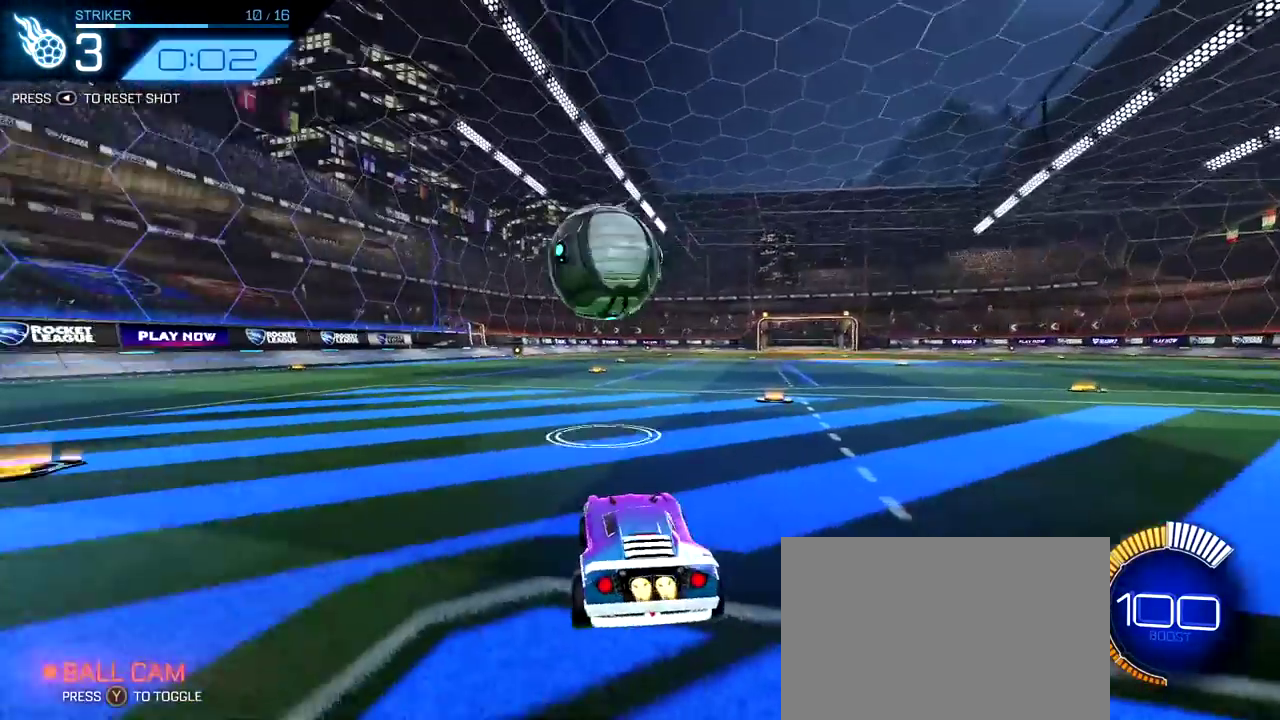
{"dt_ms": 300, "buttons": ["R2"], "left_stick": "center", "right_stick": "center", "events": [[17, "DPAD_RIGHT", "down"], [133, "DPAD_RIGHT", "up"]]}
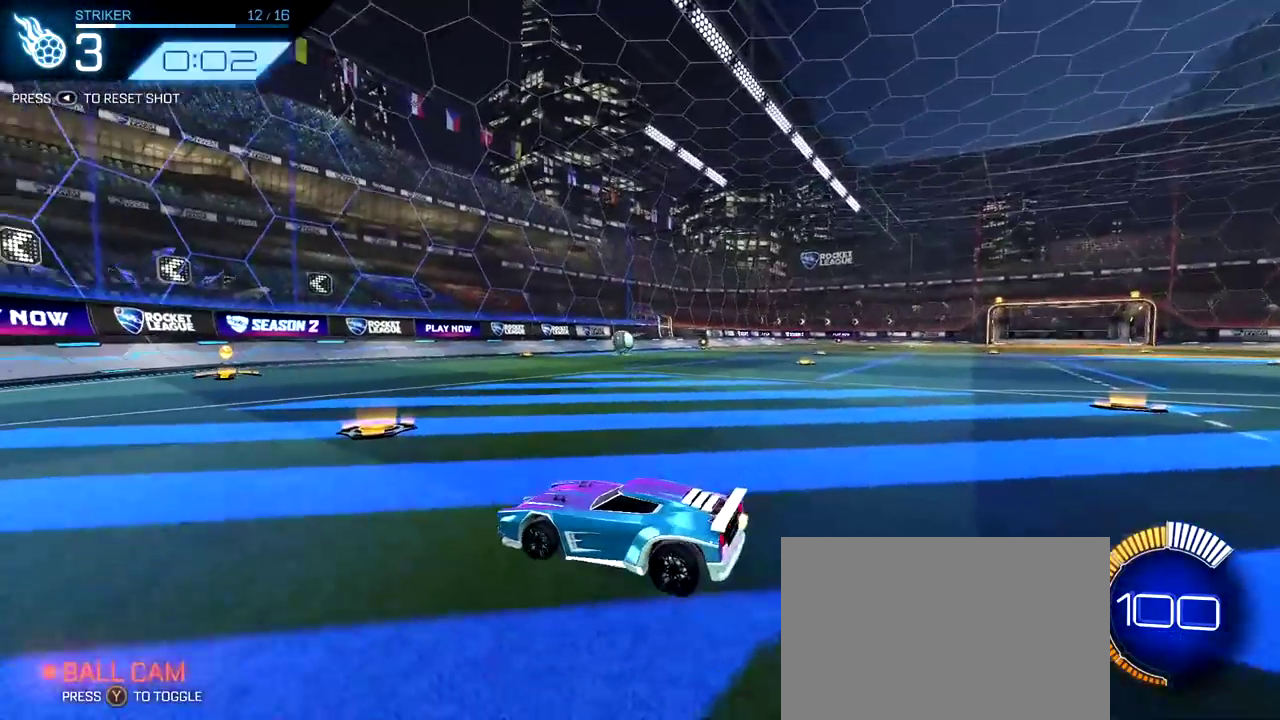
{"dt_ms": 800, "buttons": ["R2"], "left_stick": "right", "right_stick": "center", "events": [[283, "left_stick", "right"], [400, "left_stick", "center"], [683, "left_stick", "right"]]}
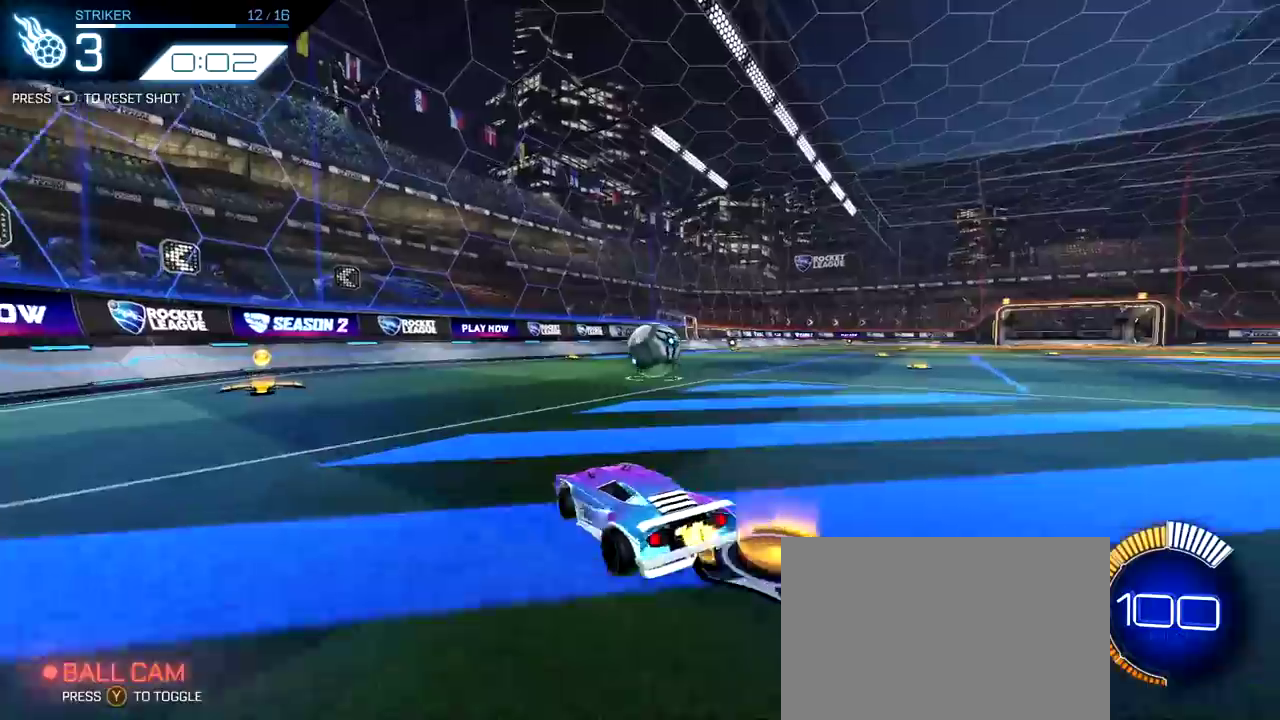
{"dt_ms": 400, "buttons": ["DPAD_RIGHT"], "left_stick": "center", "right_stick": "center", "events": [[117, "left_stick", "center"], [183, "R2", "up"], [383, "DPAD_RIGHT", "down"]]}
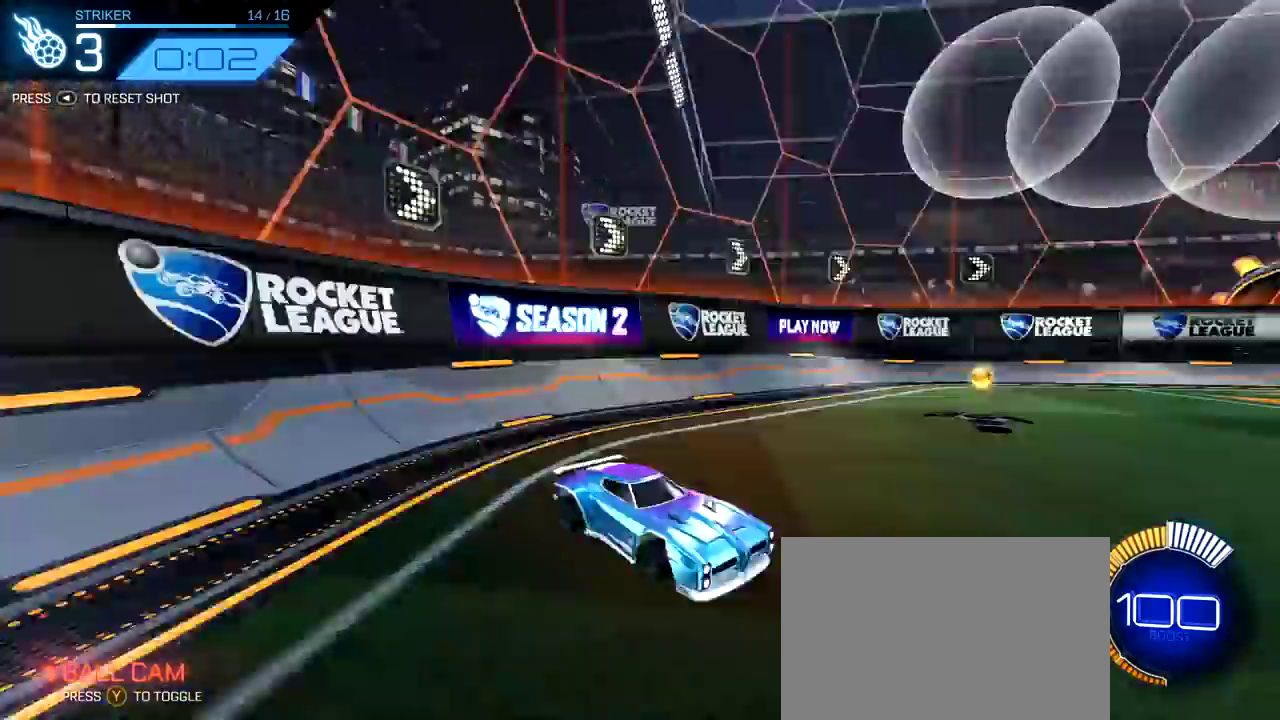
{"dt_ms": 400, "buttons": ["R2"], "left_stick": "center", "right_stick": "center", "events": [[33, "R2", "down"], [117, "DPAD_RIGHT", "up"]]}
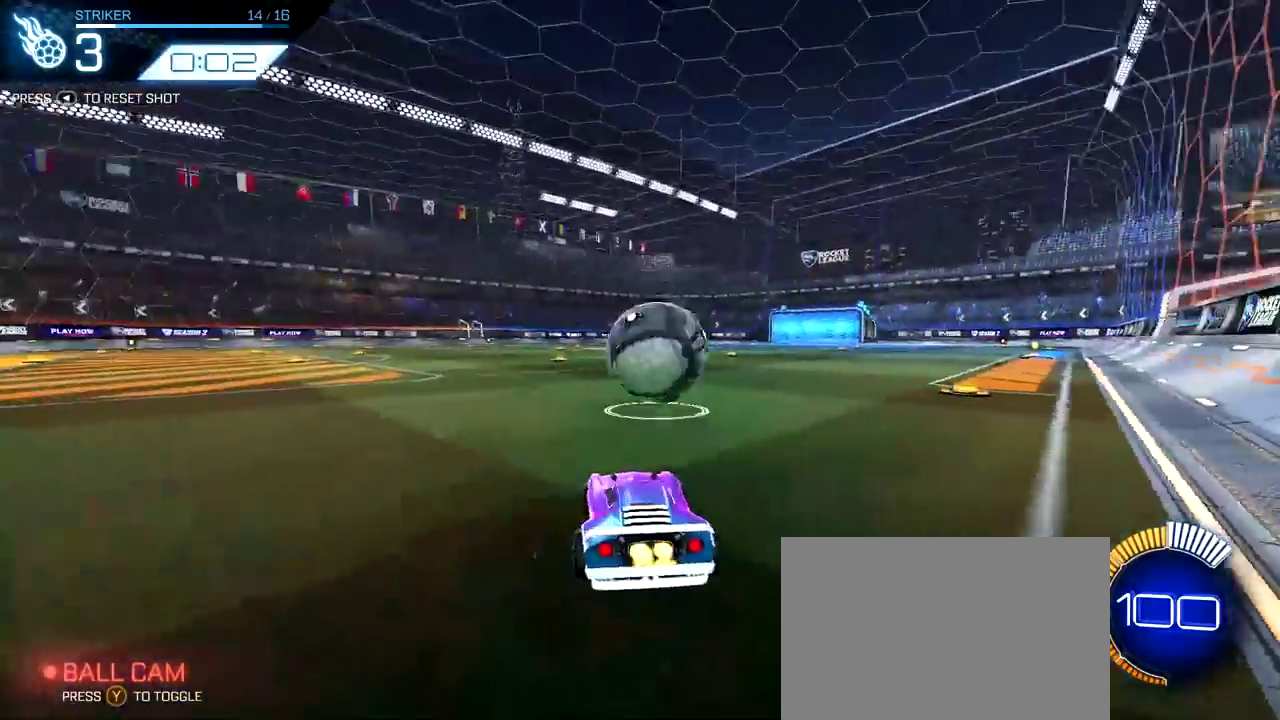
{"dt_ms": 600, "buttons": ["R2"], "left_stick": "center", "right_stick": "center", "events": [[100, "left_stick", "right"], [183, "left_stick", "down-right"], [517, "left_stick", "center"]]}
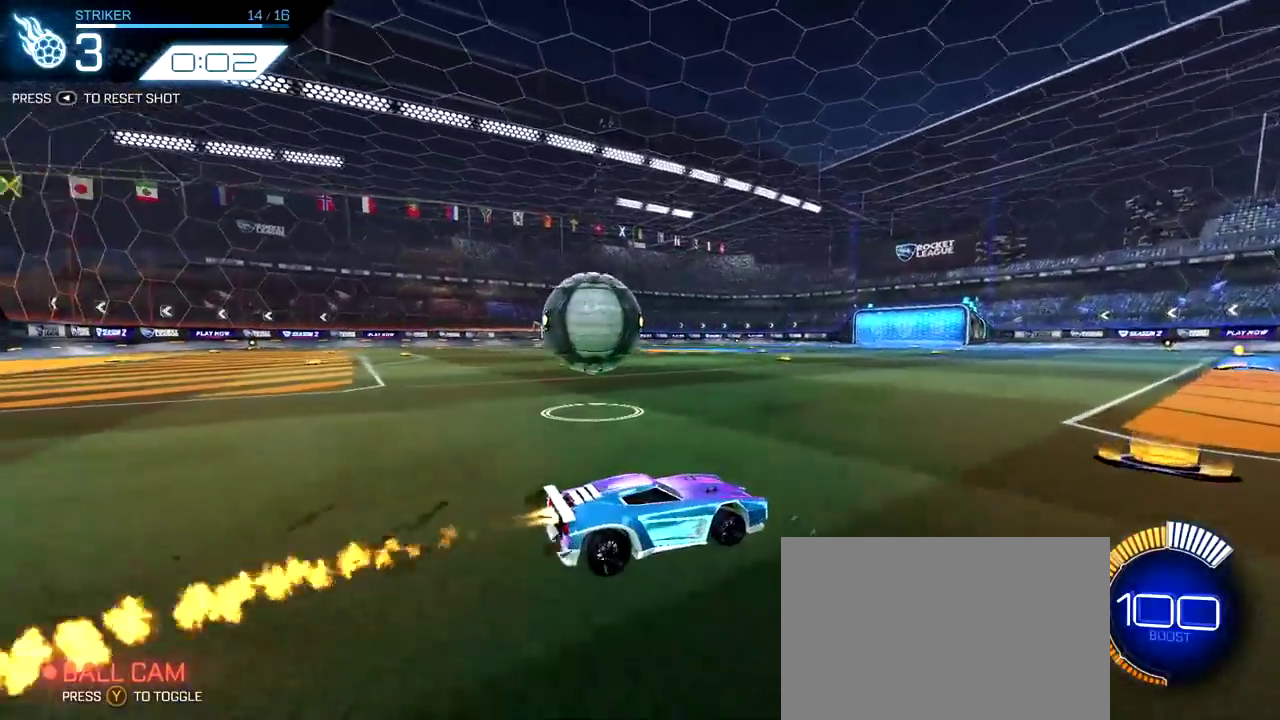
{"dt_ms": 400, "buttons": ["R2"], "left_stick": "up-left", "right_stick": "center", "events": [[367, "left_stick", "up-left"]]}
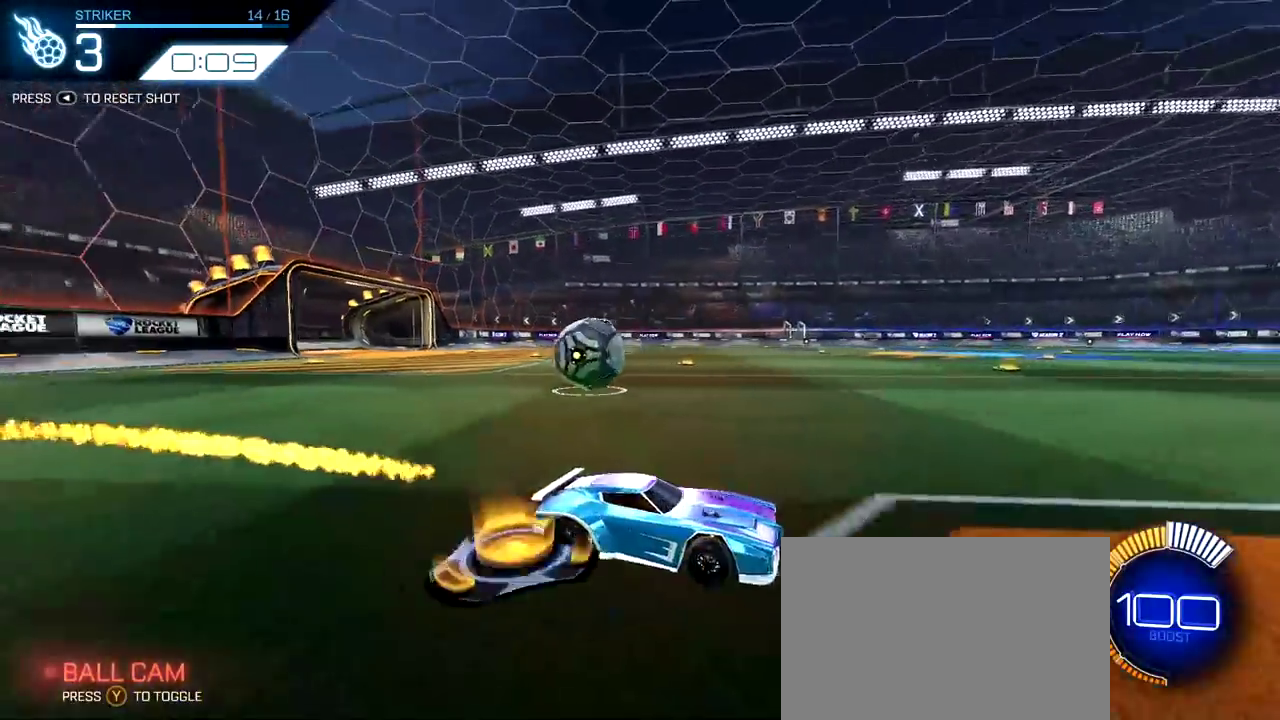
{"dt_ms": 700, "buttons": ["R2"], "left_stick": "up-left", "right_stick": "center", "events": [[417, "left_stick", "center"], [583, "left_stick", "up-left"]]}
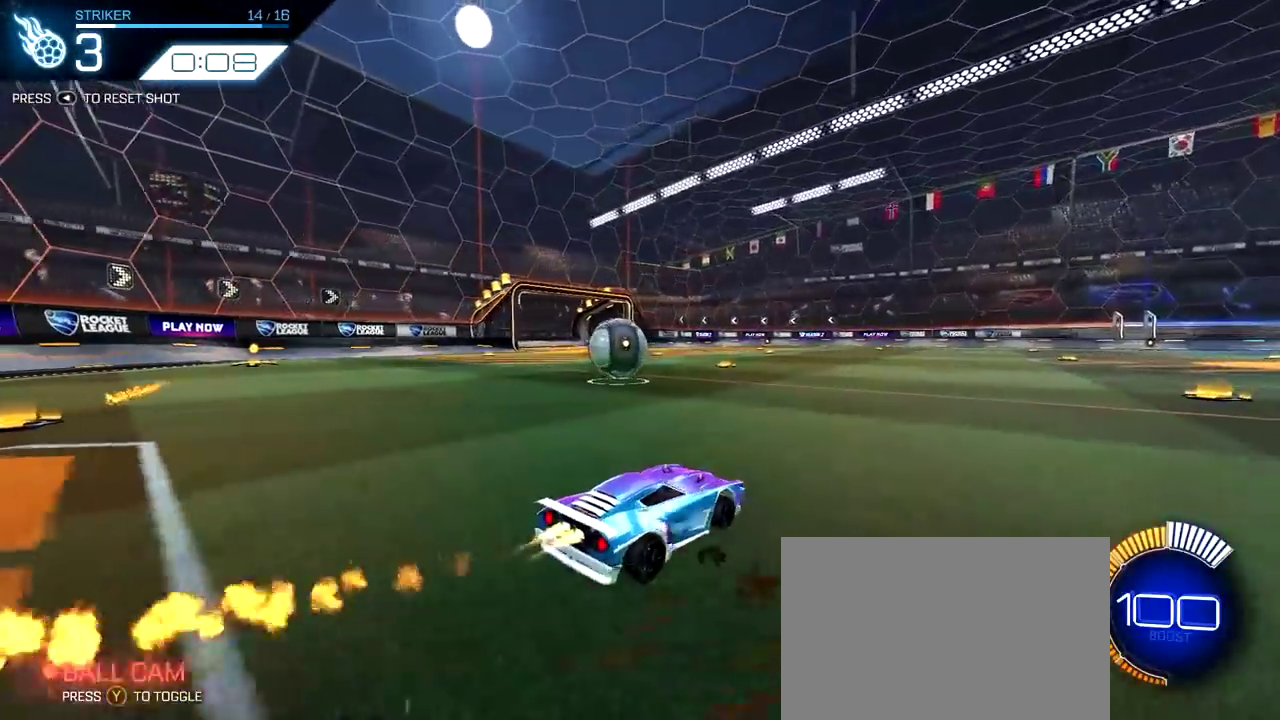
{"dt_ms": 400, "buttons": ["CROSS", "R2"], "left_stick": "center", "right_stick": "center", "events": [[167, "left_stick", "center"], [350, "CROSS", "down"]]}
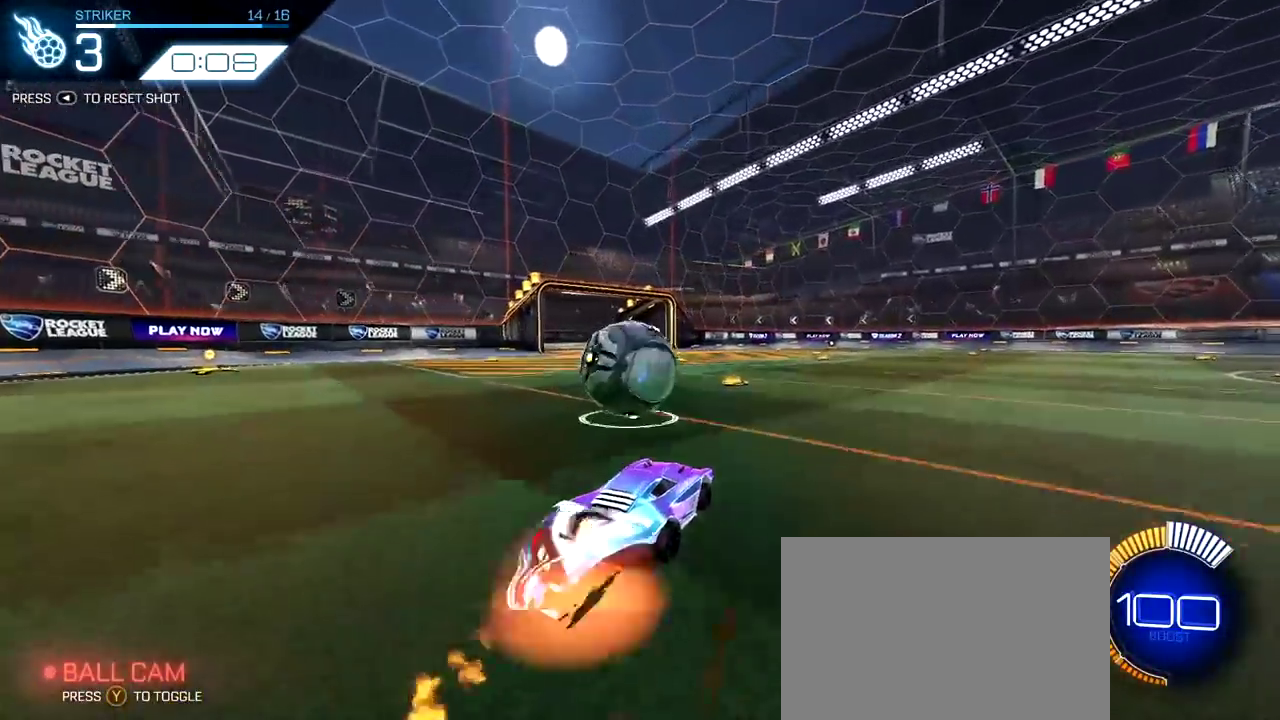
{"dt_ms": 600, "buttons": ["R2"], "left_stick": "center", "right_stick": "center", "events": [[67, "left_stick", "up-left"], [83, "CROSS", "up"], [133, "CROSS", "down"], [250, "CROSS", "up"], [283, "left_stick", "center"]]}
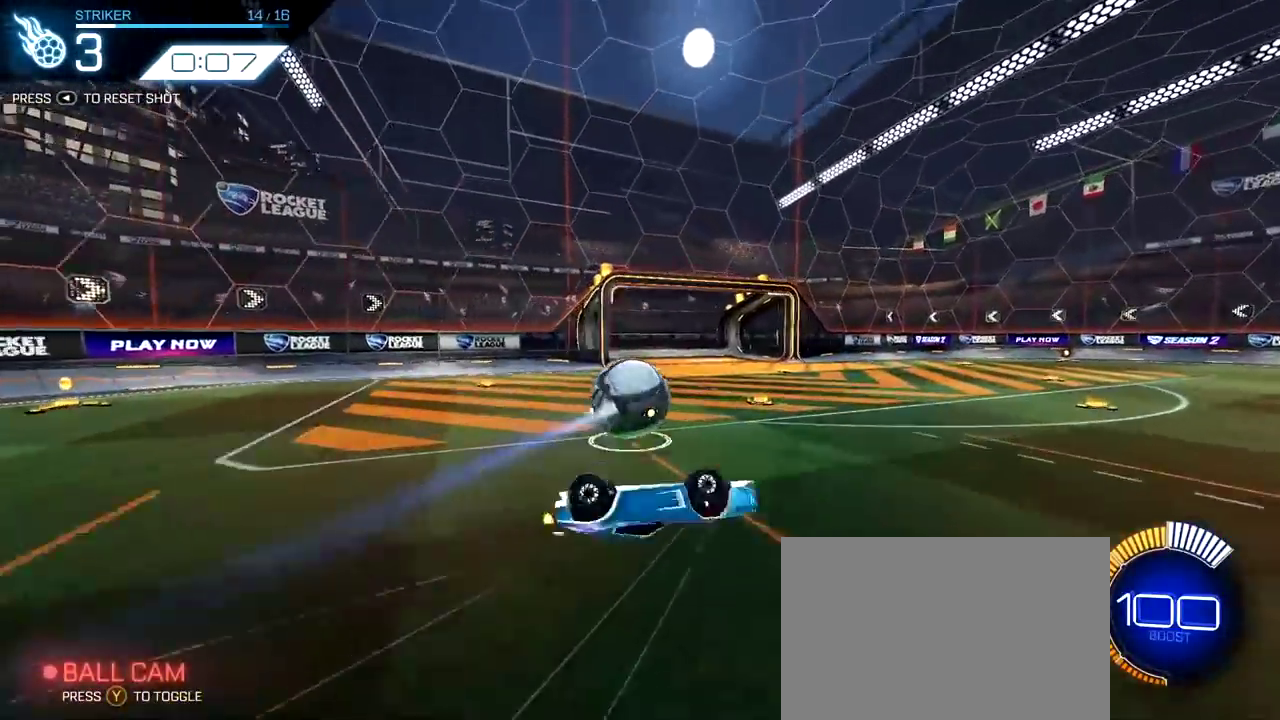
{"dt_ms": 400, "buttons": [], "left_stick": "center", "right_stick": "center", "events": [[67, "R2", "up"]]}